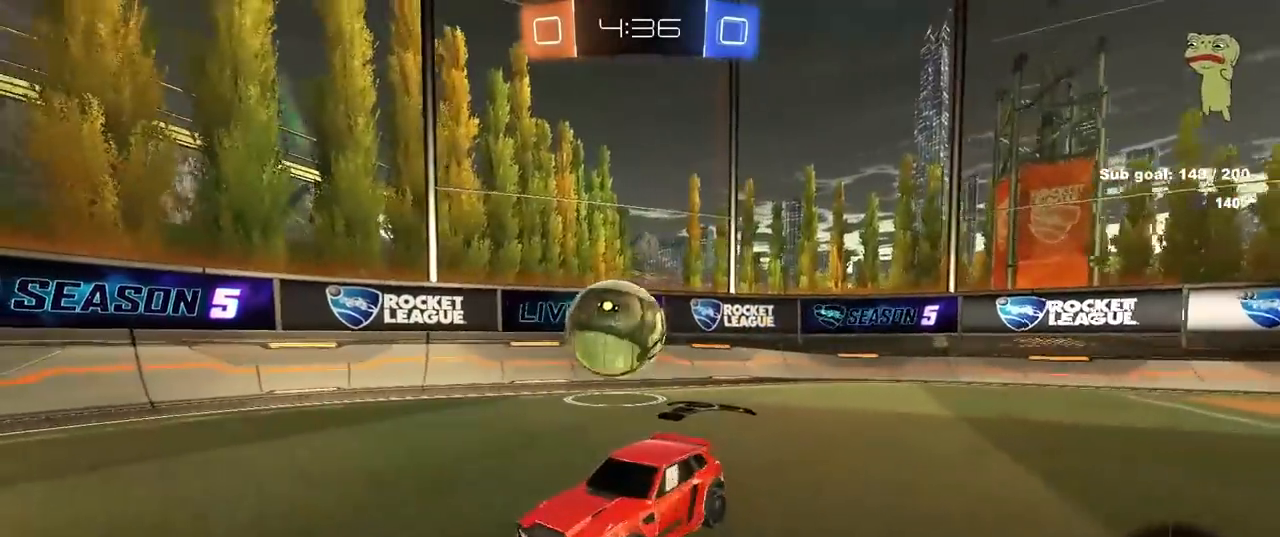
Gameplay with keyboard and mouse; each line is a JSON object with the keys and mouse buttons held at the frame after it. "events" lists presses ("down") and releases ("up") of "1", "2", "3", "4", "5", "a", "alt", "c", "caps_lock", "ctrl", "d", "e", "f", "g", "q", "r", "s", "shift", "space", "t", "tab", "v", "w", "x", "z", "mouse_left", "mouse_wheel" and "mouse_right" between this image and that frame as [ms after this image, input, new state], when the widget could be followed in between. "mouse_left", "mouse_wheel", "mouse_right" = the "left", "wheel", "right" buttons of the "mouse" list. No other keys are recorded. "wheel" means that the mouse wheel is clicked or scrolled. "mouse_move" is the direction in which the mouse moves at that frame (one of eight, or "still"), when it could be read.
{"keys": ["a", "s"], "mouse": [], "mouse_move": "still", "events": [[183, "d", "up"], [433, "a", "down"]]}
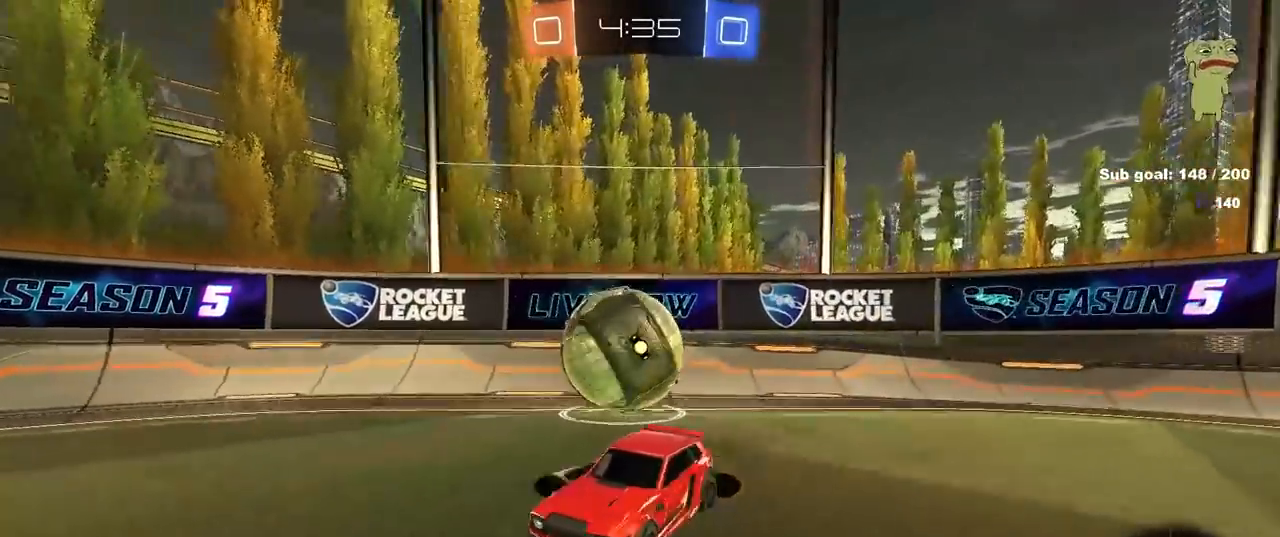
{"keys": ["a", "s", "shift"], "mouse": [], "mouse_move": "still", "events": [[67, "a", "up"], [300, "a", "down"], [300, "shift", "down"]]}
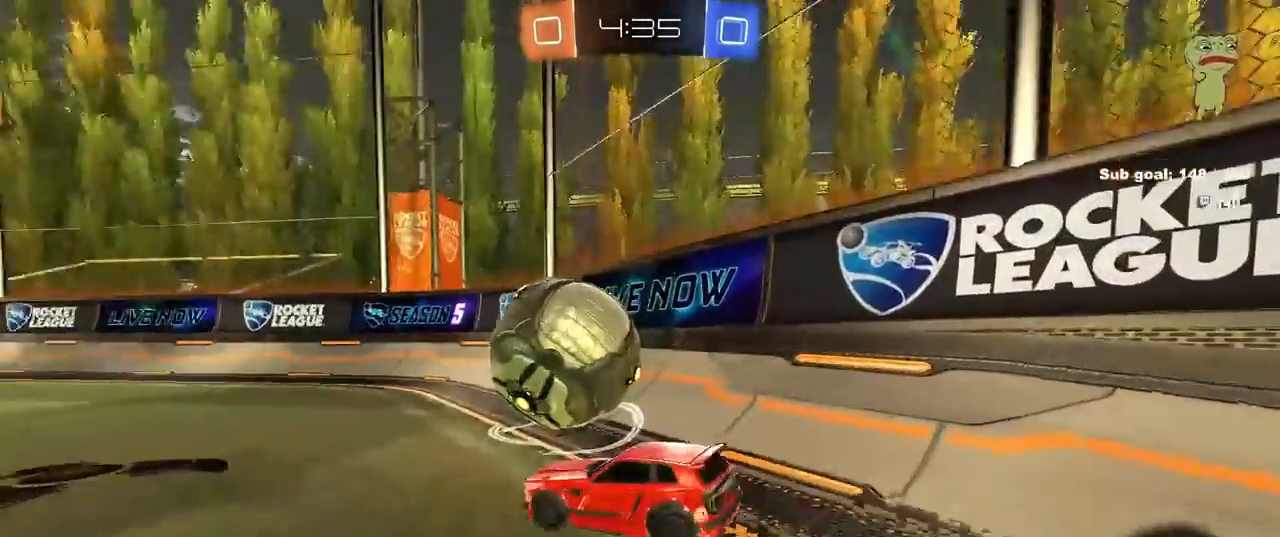
{"keys": ["a", "w"], "mouse": [], "mouse_move": "still", "events": [[133, "a", "up"], [133, "s", "up"], [133, "shift", "up"], [217, "mouse_left", "down"], [217, "w", "down"], [317, "d", "down"], [450, "d", "up"], [500, "a", "down"], [500, "mouse_left", "up"]]}
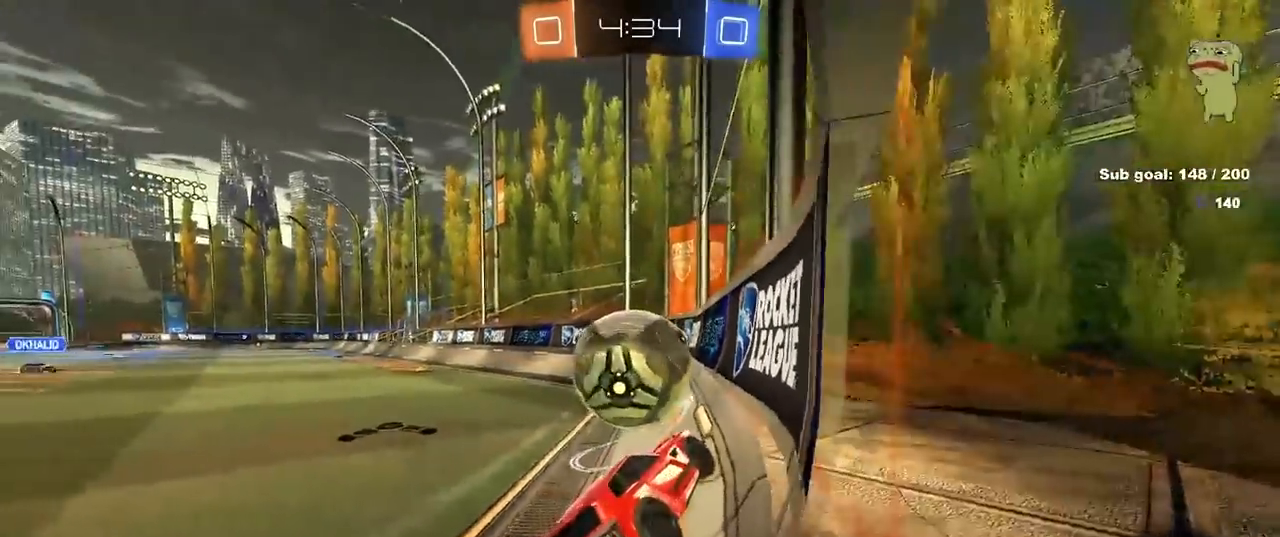
{"keys": ["a"], "mouse": [], "mouse_move": "still", "events": [[100, "a", "up"], [233, "a", "down"], [317, "w", "up"]]}
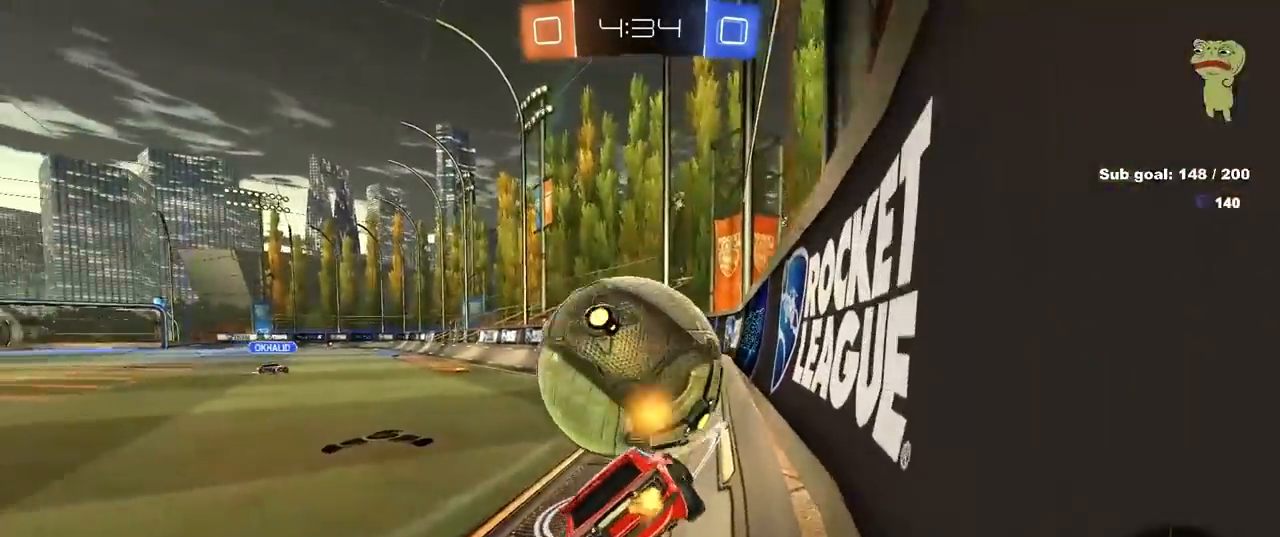
{"keys": ["a"], "mouse": [], "mouse_move": "still", "events": [[17, "a", "up"], [67, "d", "down"], [67, "w", "down"], [117, "d", "up"], [200, "a", "down"], [250, "a", "up"], [400, "a", "down"], [400, "w", "up"]]}
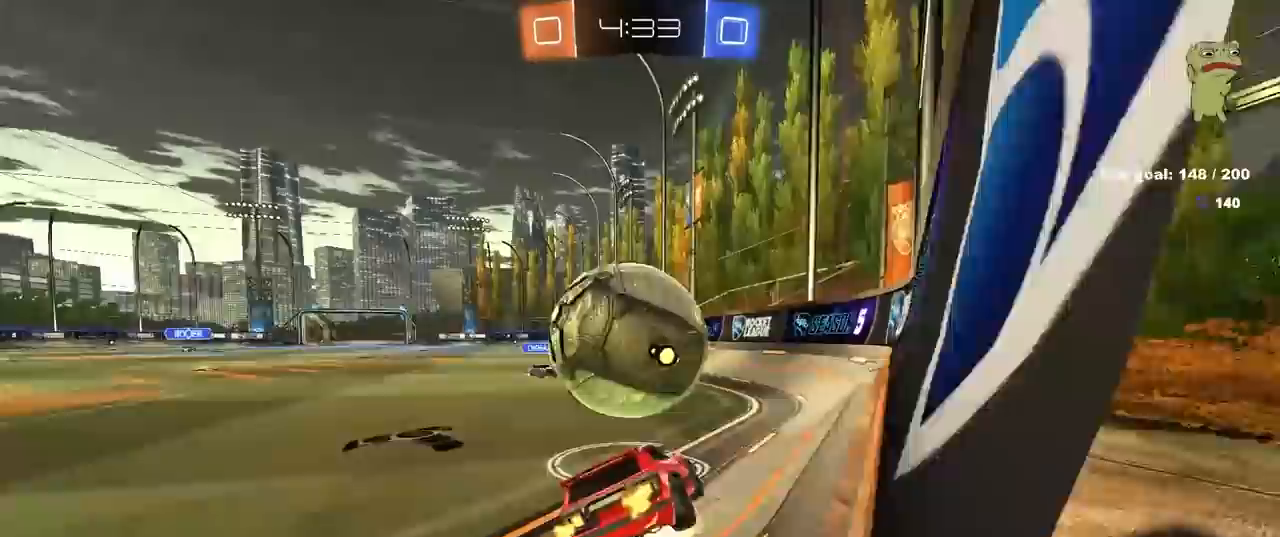
{"keys": ["d", "s", "shift"], "mouse": ["left", "right"], "mouse_move": "down-left", "events": [[33, "a", "up"], [33, "mouse_left", "down"], [33, "mouse_right", "down"], [33, "s", "down"], [83, "mouse_right", "up"], [83, "s", "up"], [167, "d", "down"], [367, "shift", "down"], [367, "w", "down"], [450, "mouse_right", "down"], [500, "s", "down"], [500, "w", "up"]]}
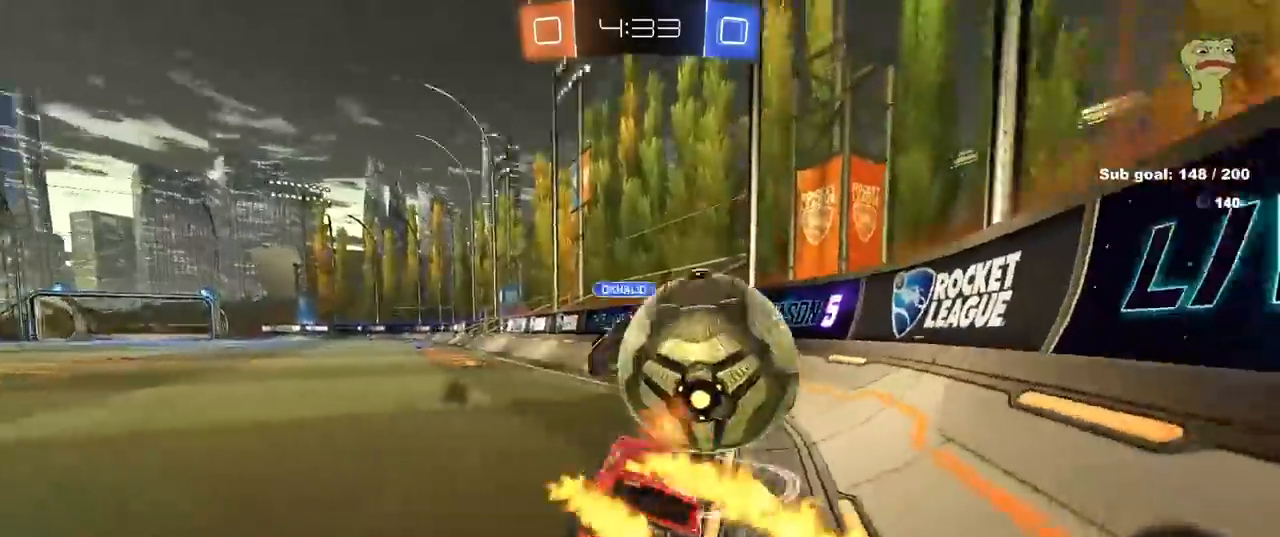
{"keys": ["d", "shift"], "mouse": [], "mouse_move": "still", "events": [[100, "mouse_left", "up"], [133, "mouse_right", "up"], [417, "s", "up"]]}
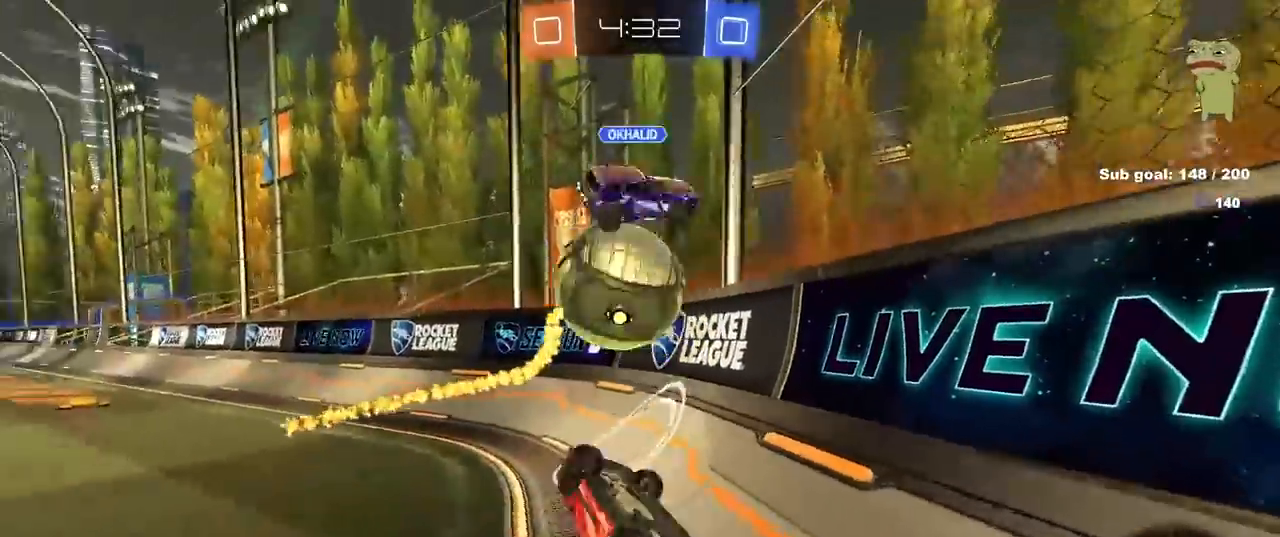
{"keys": ["a", "w"], "mouse": ["left"], "mouse_move": "down-left", "events": [[17, "d", "up"], [100, "d", "down"], [333, "a", "down"], [333, "d", "up"], [333, "shift", "up"], [383, "mouse_left", "down"], [383, "w", "down"]]}
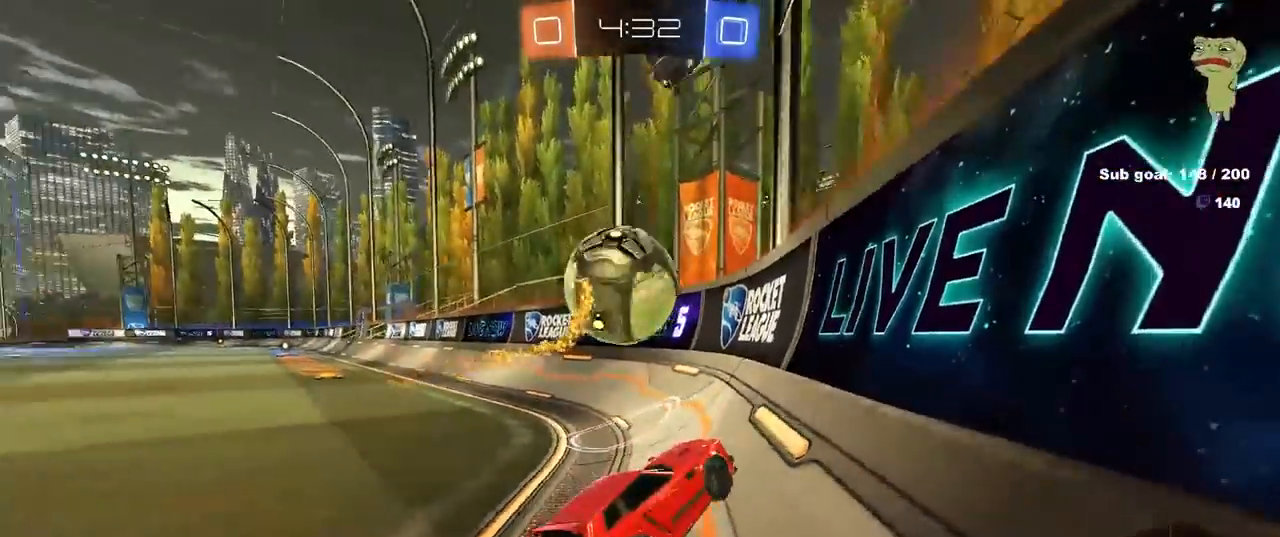
{"keys": ["a"], "mouse": [], "mouse_move": "down-left", "events": [[133, "mouse_left", "up"], [450, "w", "up"]]}
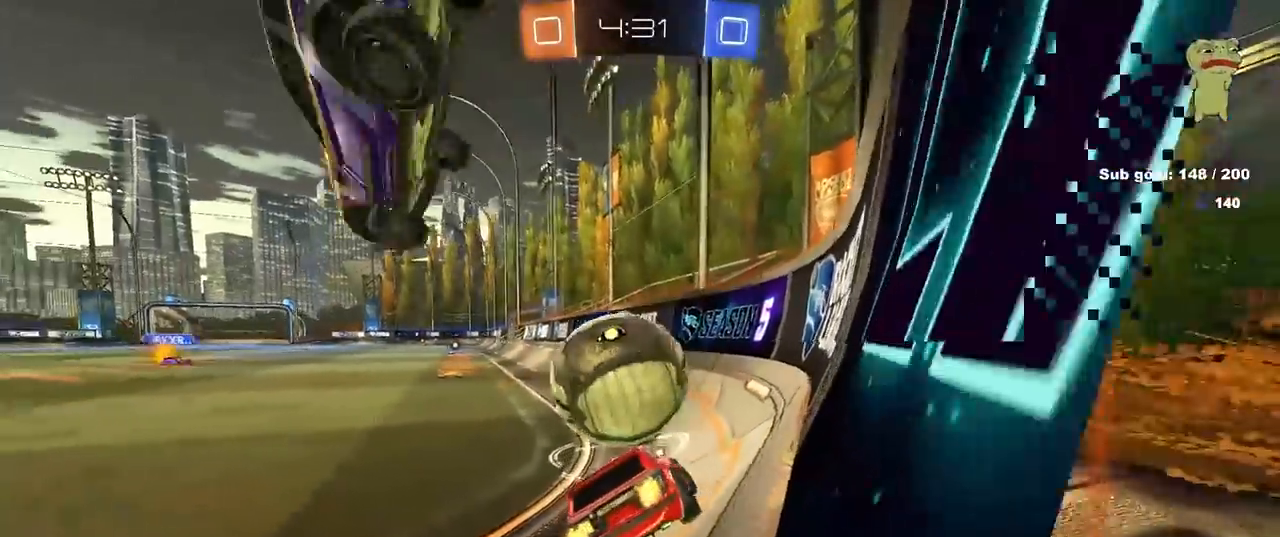
{"keys": [], "mouse": [], "mouse_move": "still", "events": [[50, "a", "up"], [50, "d", "down"], [50, "mouse_left", "down"], [50, "mouse_right", "down"], [133, "mouse_right", "up"], [133, "s", "down"], [233, "shift", "down"], [283, "a", "down"], [283, "d", "up"], [333, "s", "up"], [333, "shift", "up"], [367, "mouse_left", "up"], [467, "a", "up"]]}
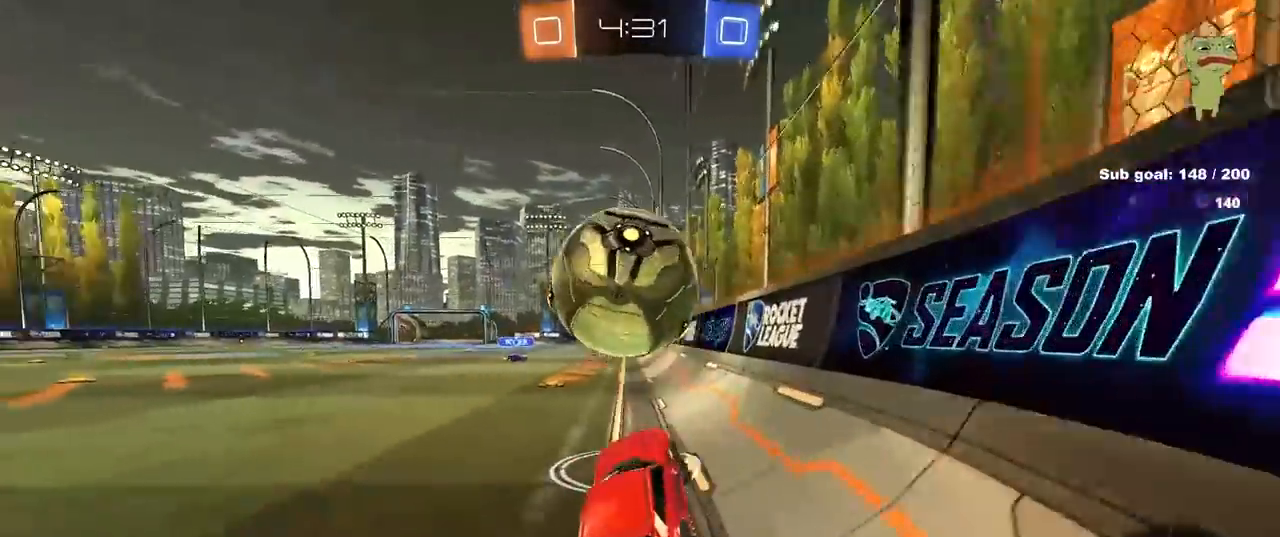
{"keys": ["w"], "mouse": ["left"], "mouse_move": "still", "events": [[67, "d", "down"], [100, "d", "up"], [100, "w", "down"], [150, "mouse_right", "down"], [250, "d", "down"], [250, "mouse_left", "down"], [300, "mouse_right", "up"], [383, "d", "up"]]}
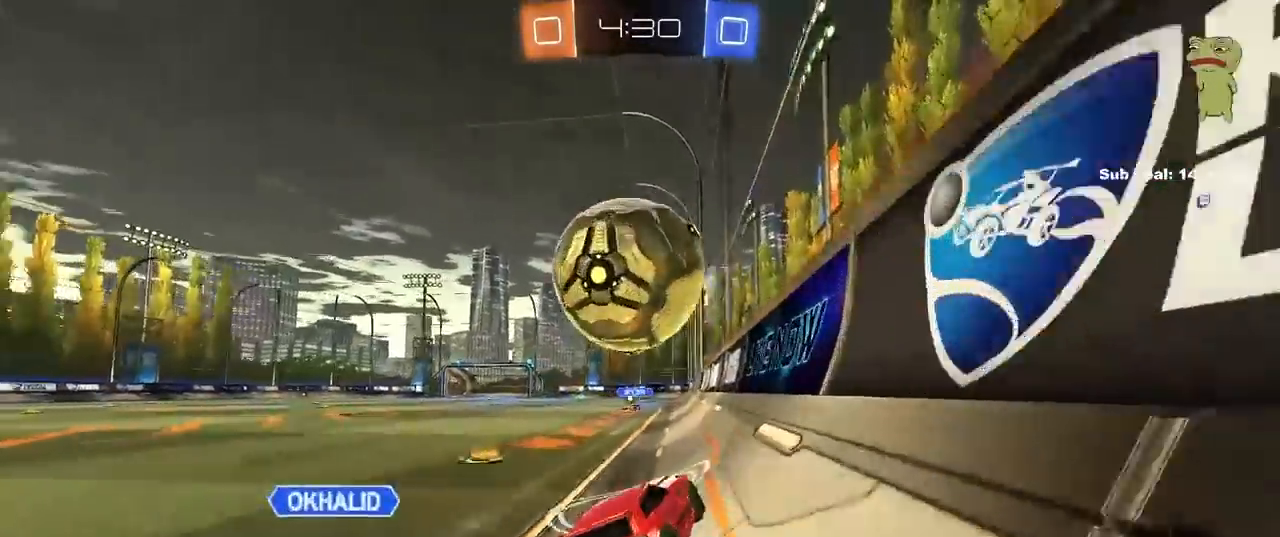
{"keys": ["a"], "mouse": [], "mouse_move": "still", "events": [[133, "d", "down"], [133, "mouse_left", "up"], [233, "a", "down"], [267, "d", "up"], [500, "w", "up"]]}
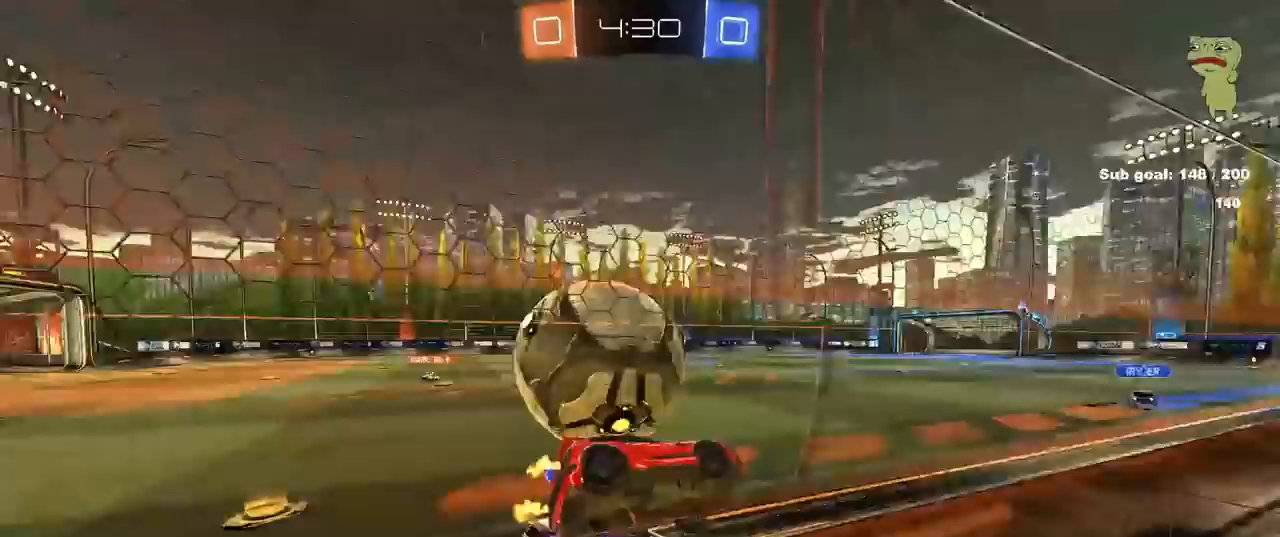
{"keys": ["d", "s"], "mouse": ["left"], "mouse_move": "still", "events": [[50, "s", "down"], [150, "mouse_right", "down"], [183, "a", "up"], [183, "d", "down"], [283, "a", "down"], [333, "a", "up"], [333, "mouse_right", "up"], [367, "s", "up"], [417, "mouse_left", "down"], [417, "shift", "down"], [467, "s", "down"], [467, "shift", "up"]]}
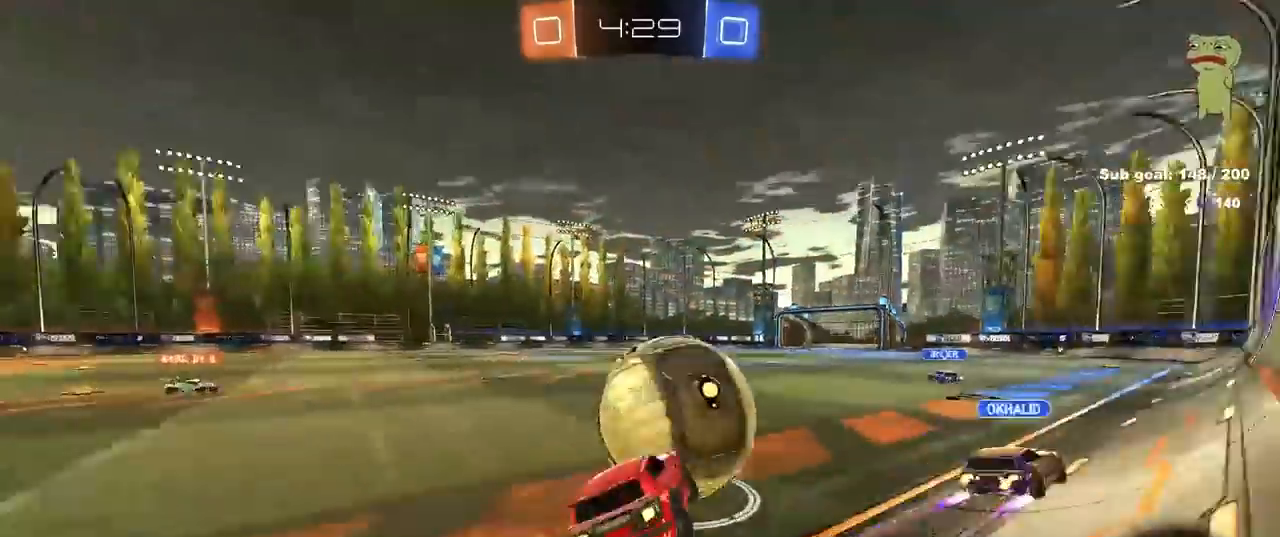
{"keys": ["a"], "mouse": [], "mouse_move": "still", "events": [[17, "s", "up"], [50, "mouse_left", "up"], [150, "w", "down"], [383, "w", "up"], [433, "a", "down"], [433, "d", "up"]]}
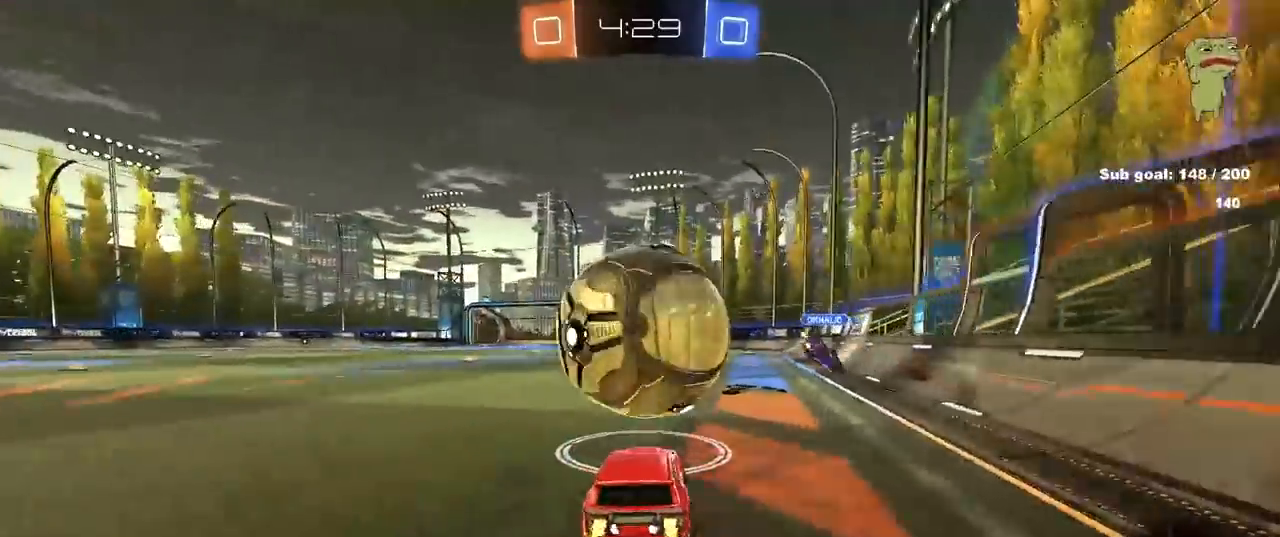
{"keys": [], "mouse": [], "mouse_move": "still", "events": [[33, "mouse_left", "down"], [83, "a", "up"], [83, "mouse_right", "down"], [117, "mouse_right", "up"], [167, "mouse_left", "up"], [267, "d", "down"], [267, "w", "down"], [350, "d", "up"], [400, "w", "up"]]}
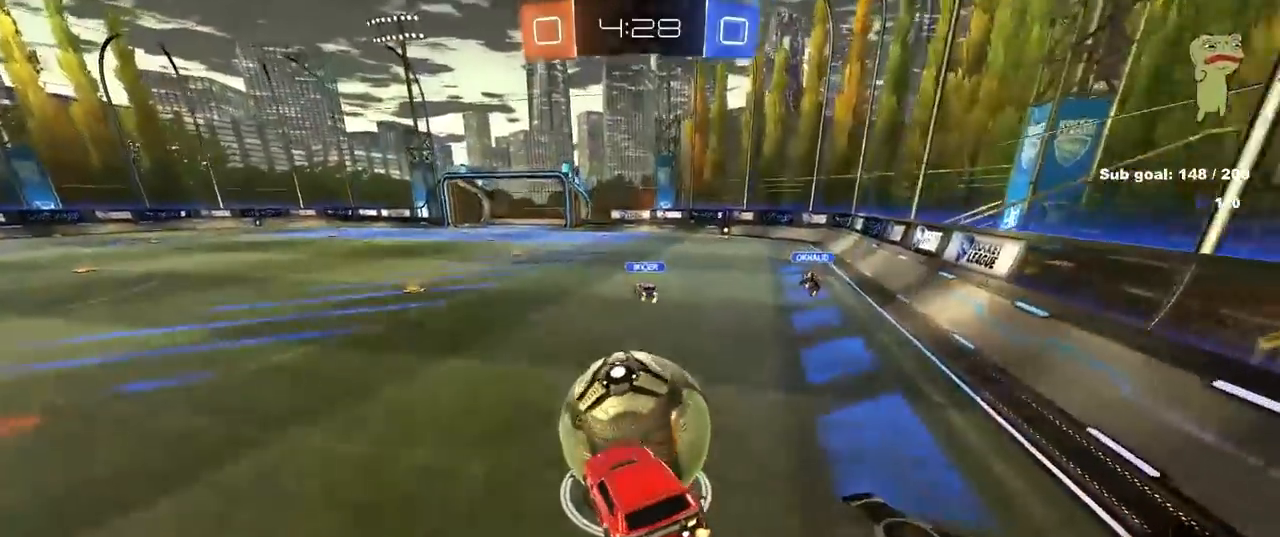
{"keys": [], "mouse": [], "mouse_move": "still", "events": [[33, "d", "down"], [100, "d", "up"], [250, "a", "down"], [417, "a", "up"]]}
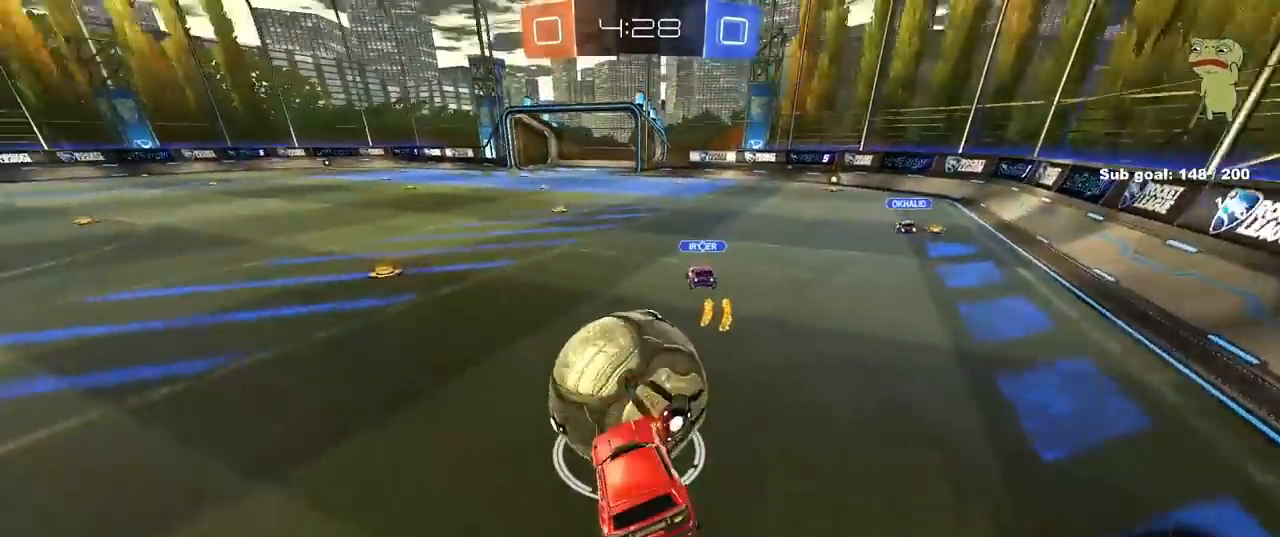
{"keys": ["a", "w"], "mouse": [], "mouse_move": "still", "events": [[17, "d", "down"], [117, "a", "down"], [117, "d", "up"], [167, "w", "down"]]}
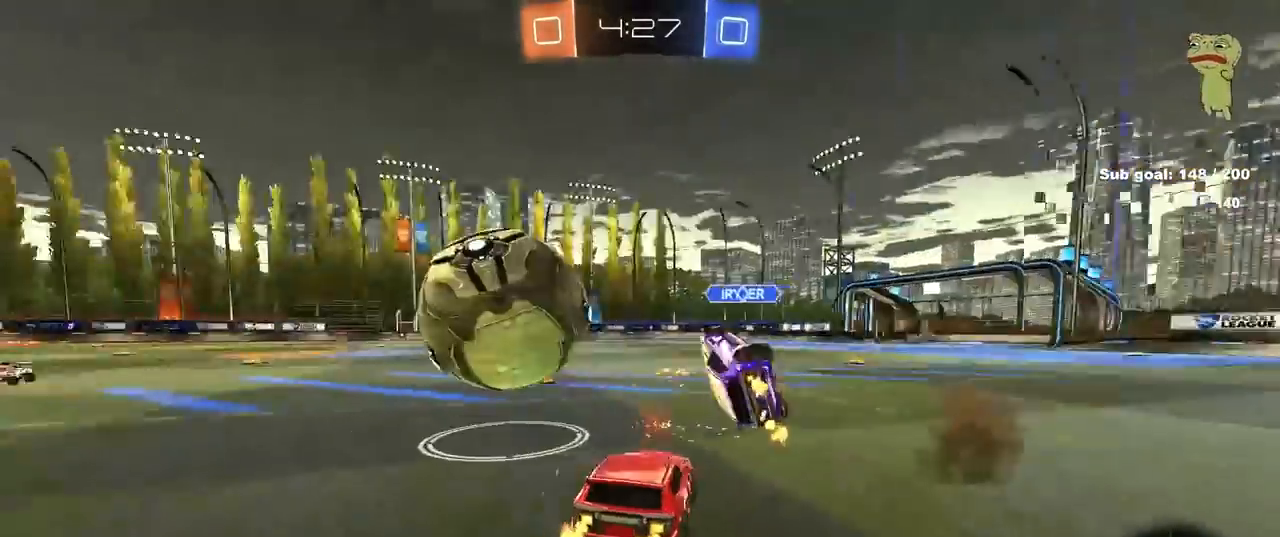
{"keys": ["a", "w"], "mouse": [], "mouse_move": "still", "events": [[167, "shift", "down"], [217, "shift", "up"], [267, "a", "up"], [267, "d", "down"], [267, "w", "up"], [317, "w", "down"], [417, "d", "up"], [433, "a", "down"]]}
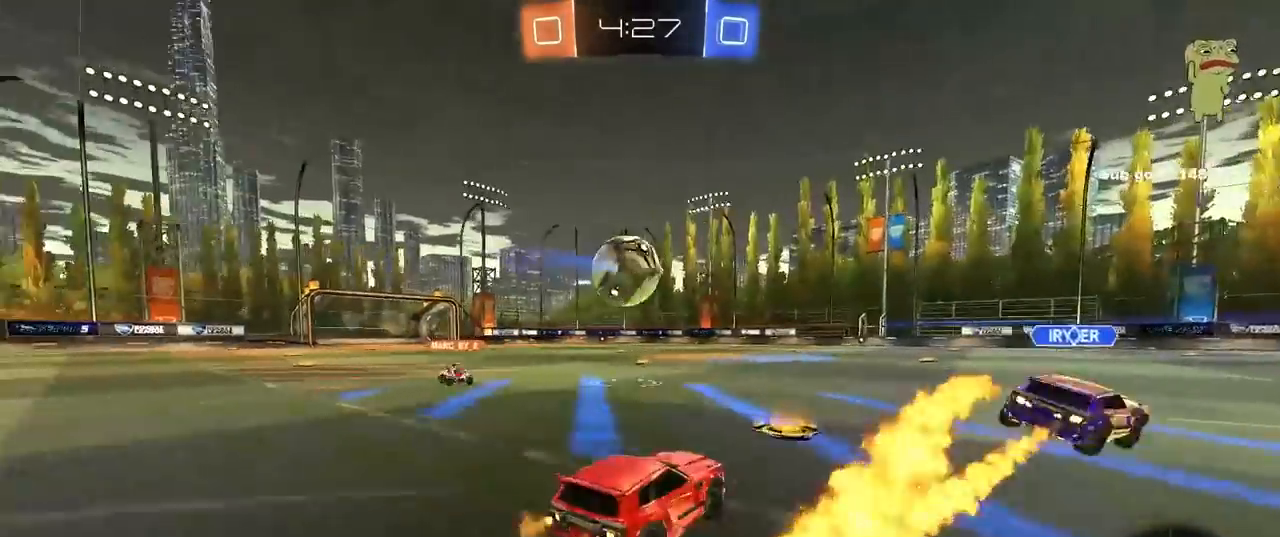
{"keys": ["a", "s", "shift"], "mouse": ["left", "right"], "mouse_move": "down-left", "events": [[133, "mouse_left", "down"], [183, "a", "up"], [233, "d", "down"], [283, "d", "up"], [283, "mouse_right", "down"], [333, "a", "down"], [333, "shift", "down"], [367, "mouse_right", "up"], [417, "mouse_right", "down"], [417, "s", "down"], [417, "w", "up"]]}
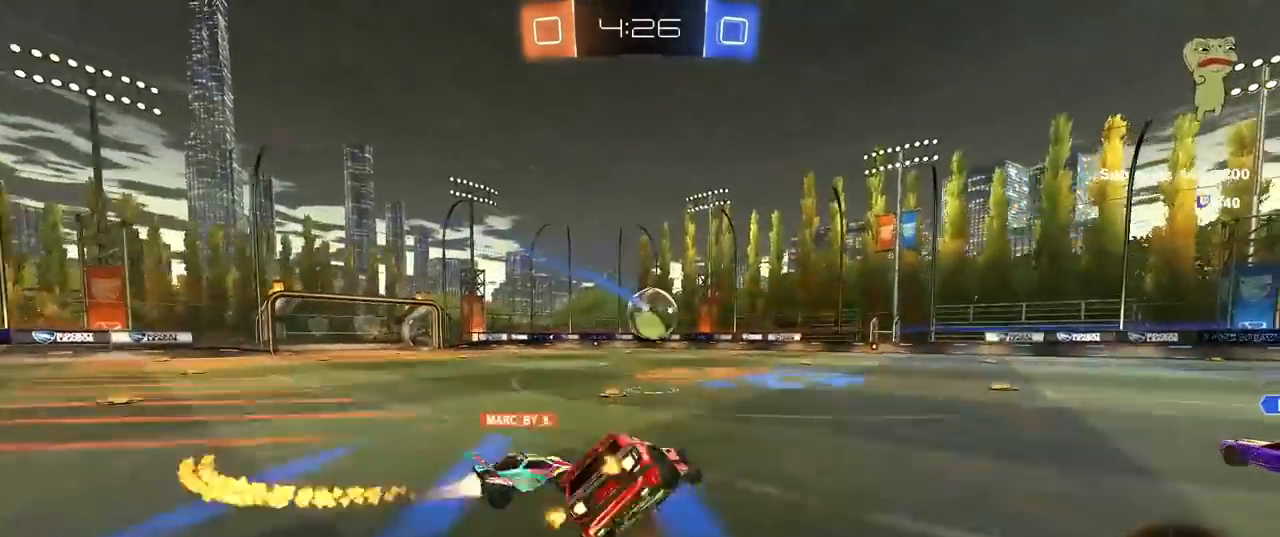
{"keys": ["a", "s", "shift"], "mouse": [], "mouse_move": "still", "events": [[67, "mouse_left", "up"], [117, "mouse_right", "up"], [333, "s", "up"], [433, "s", "down"]]}
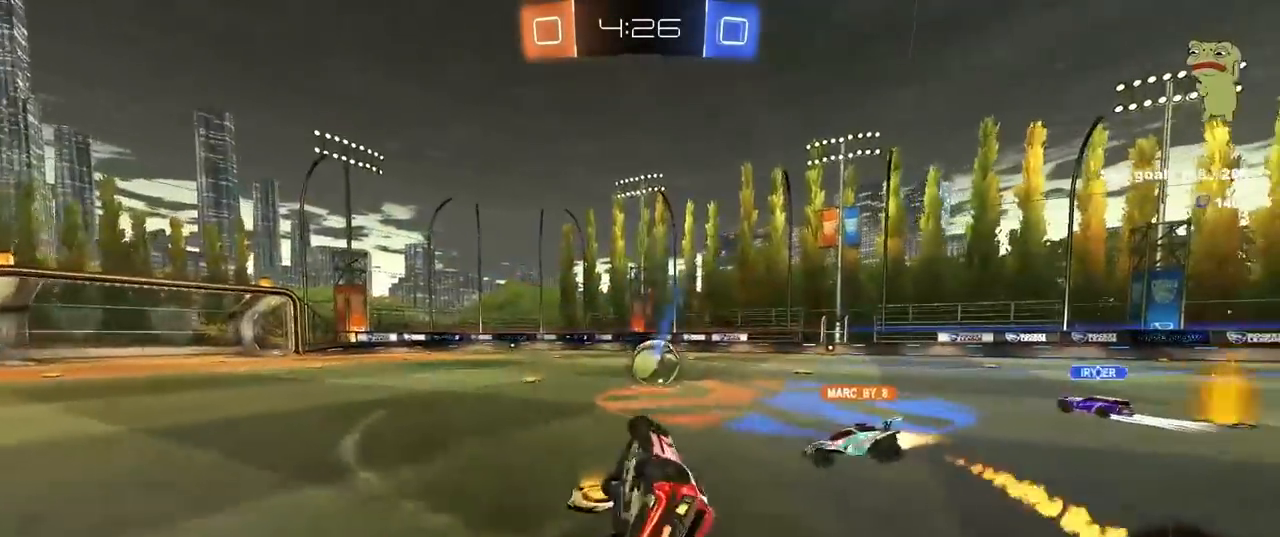
{"keys": ["w"], "mouse": ["left"], "mouse_move": "still", "events": [[133, "mouse_left", "down"], [167, "shift", "up"], [217, "a", "up"], [267, "s", "up"], [500, "w", "down"]]}
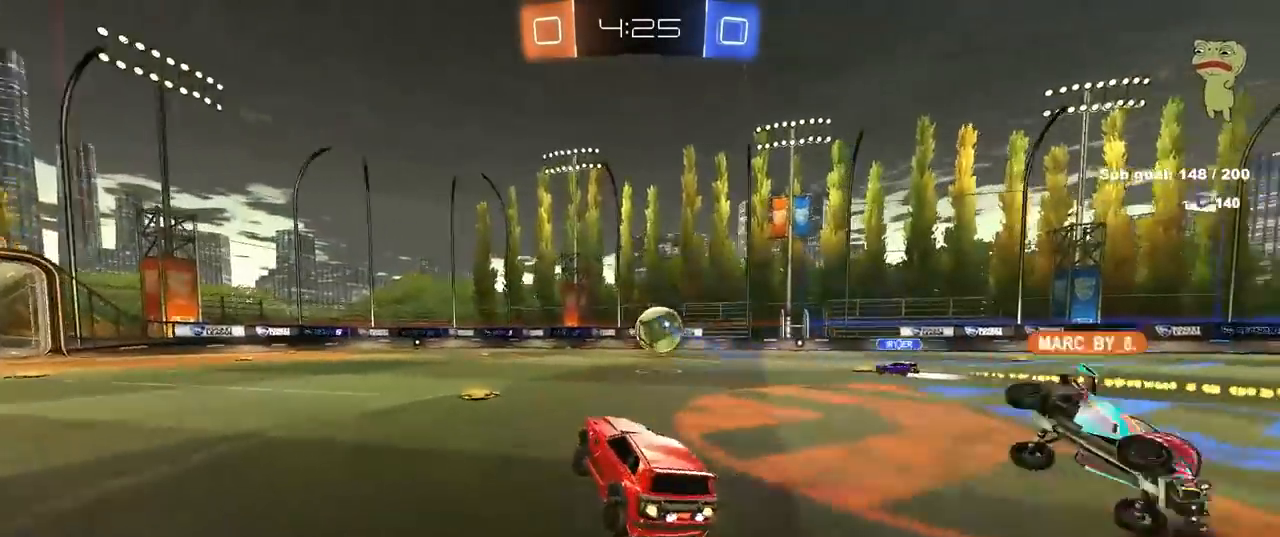
{"keys": ["a", "w"], "mouse": ["left"], "mouse_move": "still", "events": [[50, "a", "down"], [283, "mouse_left", "up"], [367, "mouse_left", "down"]]}
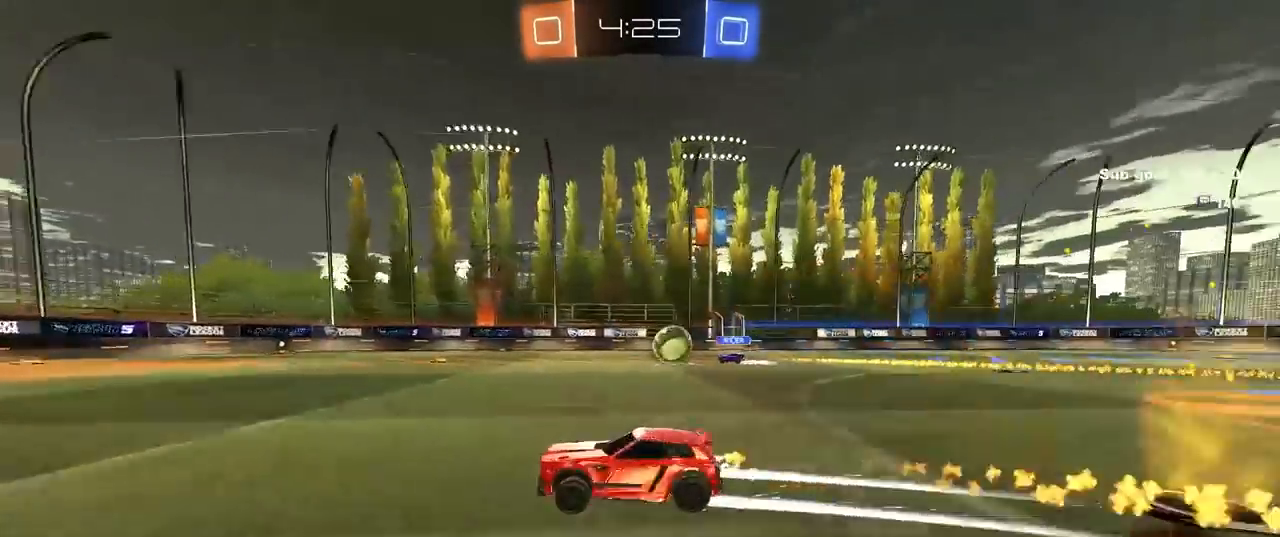
{"keys": ["d", "w"], "mouse": [], "mouse_move": "still", "events": [[67, "a", "up"], [200, "d", "down"], [200, "mouse_left", "up"], [250, "d", "up"], [383, "d", "down"]]}
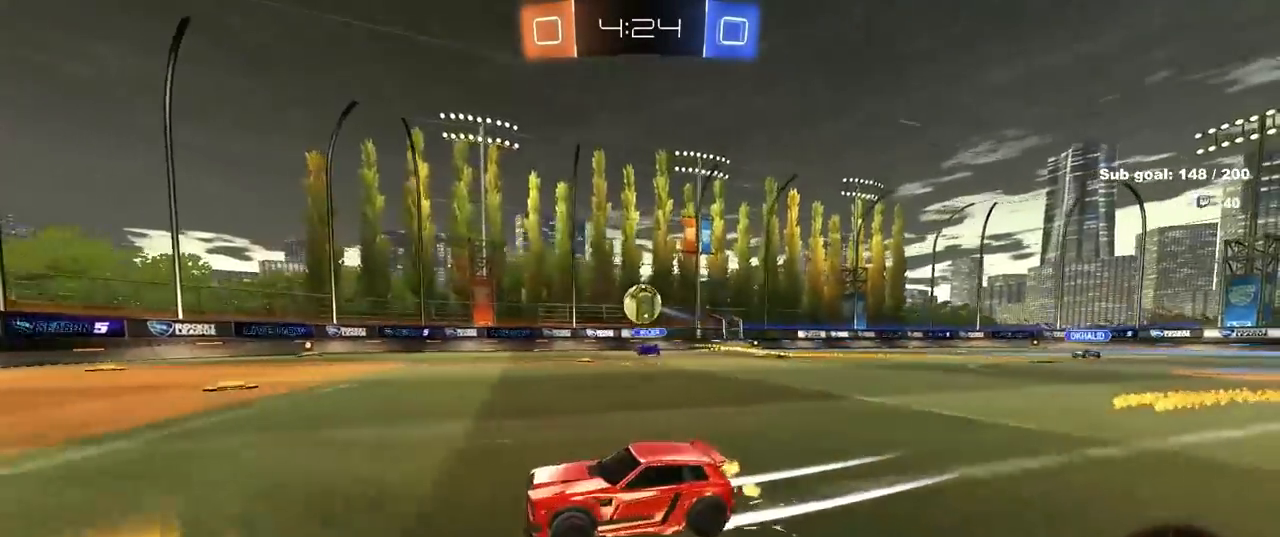
{"keys": [], "mouse": ["right"], "mouse_move": "still", "events": [[233, "w", "up"], [267, "mouse_right", "down"], [300, "s", "down"], [500, "d", "up"], [500, "s", "up"]]}
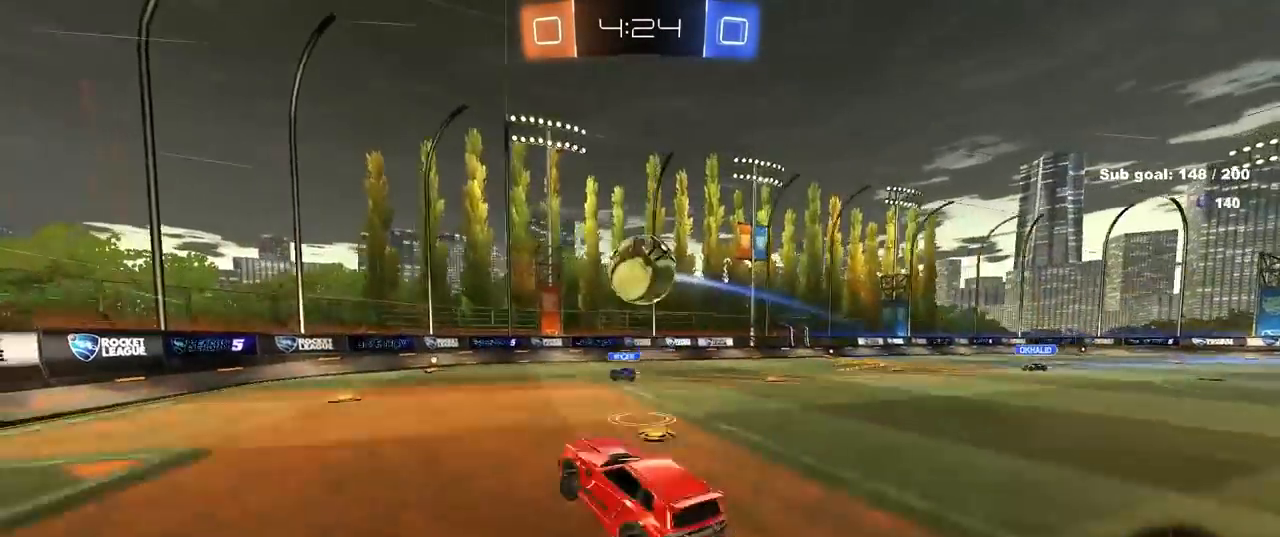
{"keys": ["d", "shift", "w"], "mouse": [], "mouse_move": "still", "events": [[50, "mouse_left", "down"], [50, "mouse_right", "up"], [100, "a", "down"], [100, "mouse_right", "down"], [150, "w", "down"], [233, "d", "down"], [233, "mouse_right", "up"], [283, "a", "up"], [333, "mouse_left", "up"], [333, "shift", "down"]]}
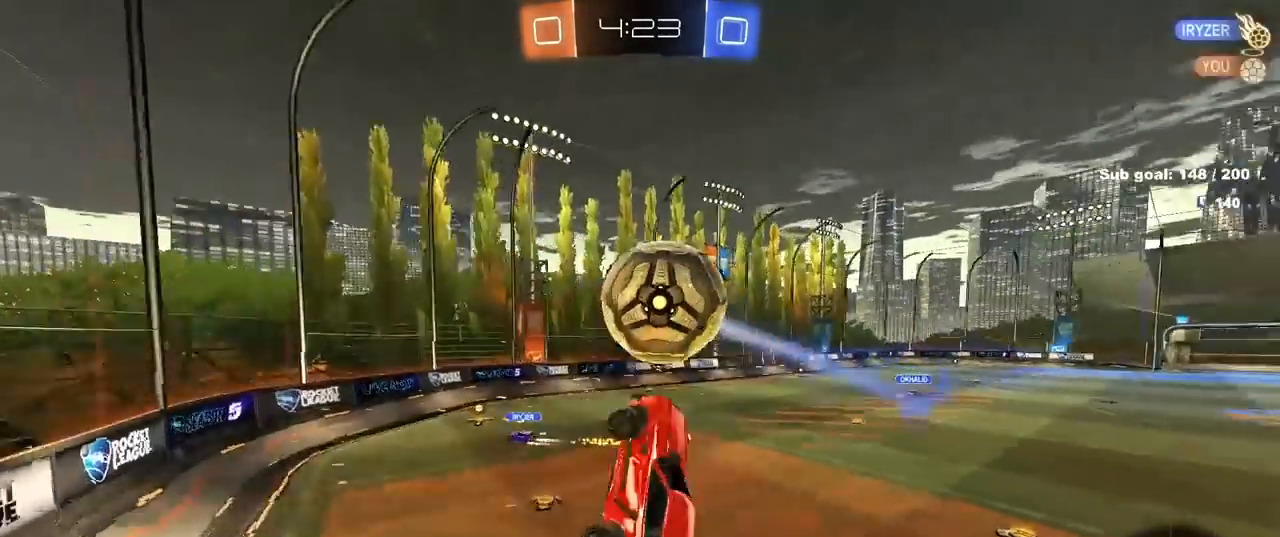
{"keys": ["d", "s"], "mouse": [], "mouse_move": "still", "events": [[17, "shift", "up"], [200, "a", "down"], [200, "d", "up"], [300, "a", "up"], [350, "d", "down"], [433, "w", "up"], [483, "s", "down"]]}
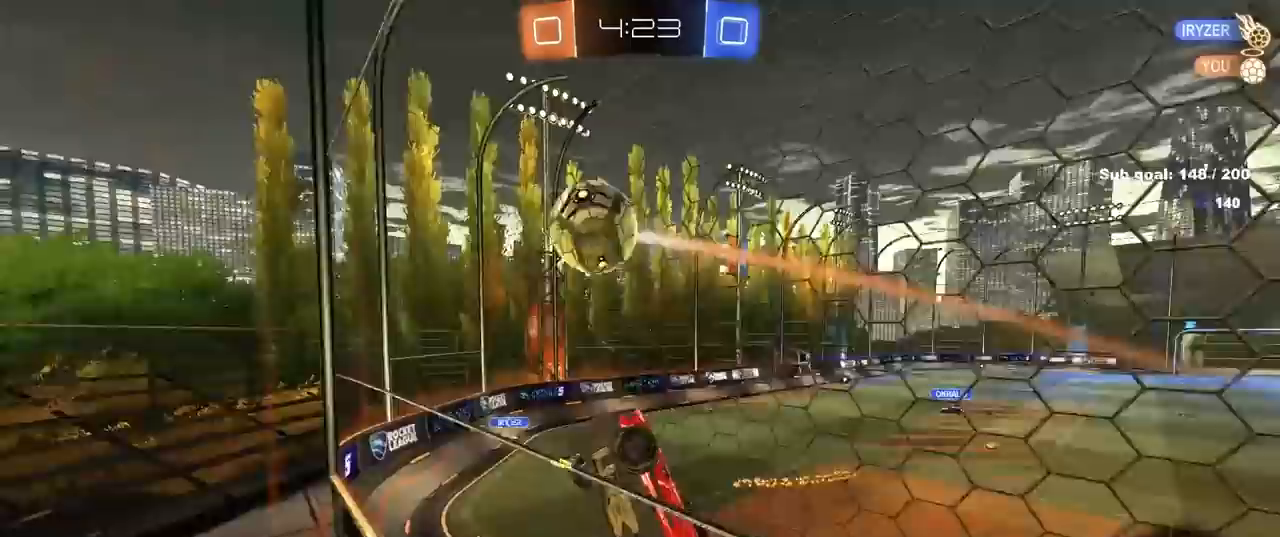
{"keys": ["a", "shift"], "mouse": [], "mouse_move": "still", "events": [[67, "a", "down"], [67, "d", "up"], [167, "mouse_right", "down"], [217, "a", "up"], [217, "d", "down"], [350, "a", "down"], [350, "shift", "down"], [400, "d", "up"], [400, "mouse_right", "up"], [450, "s", "up"]]}
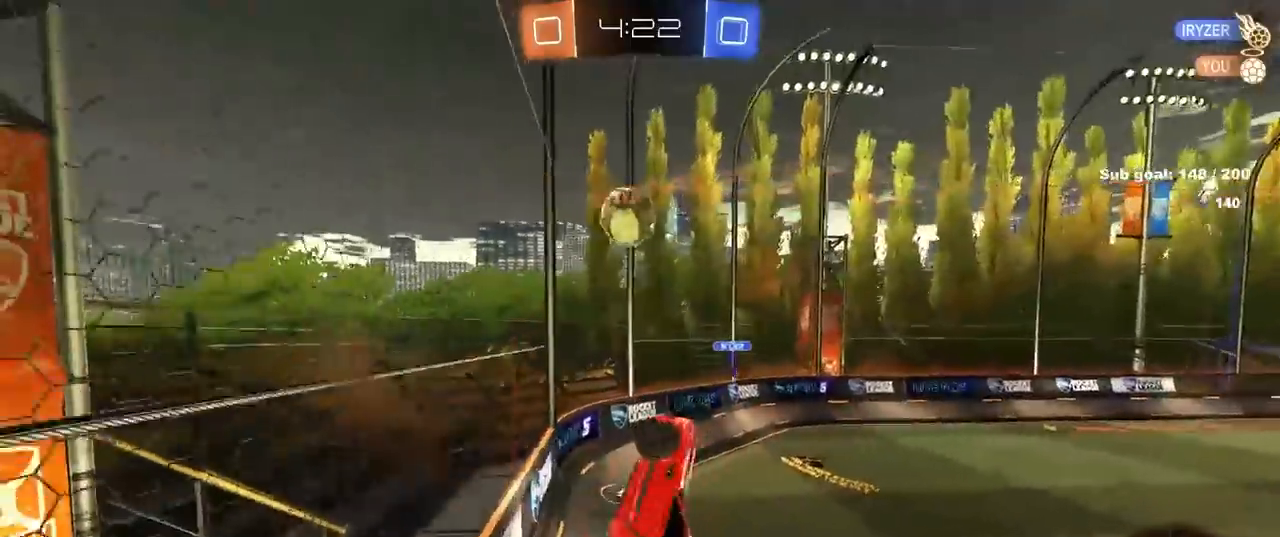
{"keys": [], "mouse": [], "mouse_move": "still", "events": [[50, "w", "down"], [233, "w", "up"], [283, "shift", "up"], [317, "a", "up"], [367, "d", "down"], [467, "d", "up"]]}
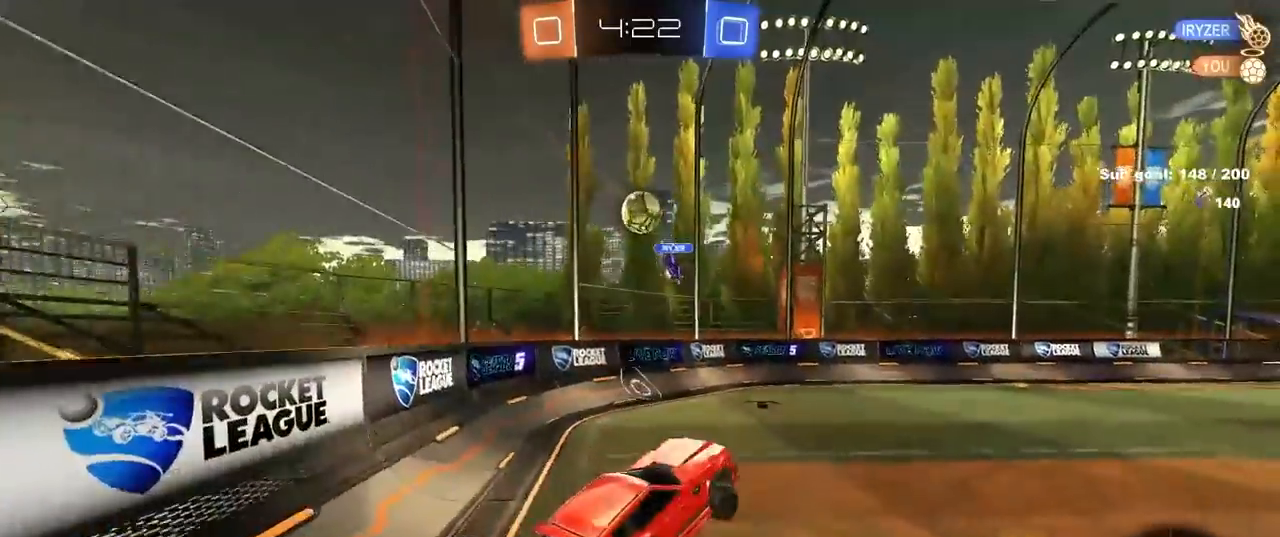
{"keys": ["d", "w"], "mouse": [], "mouse_move": "still", "events": [[117, "w", "down"], [167, "mouse_right", "down"], [350, "a", "down"], [350, "mouse_right", "up"], [400, "a", "up"], [433, "d", "down"]]}